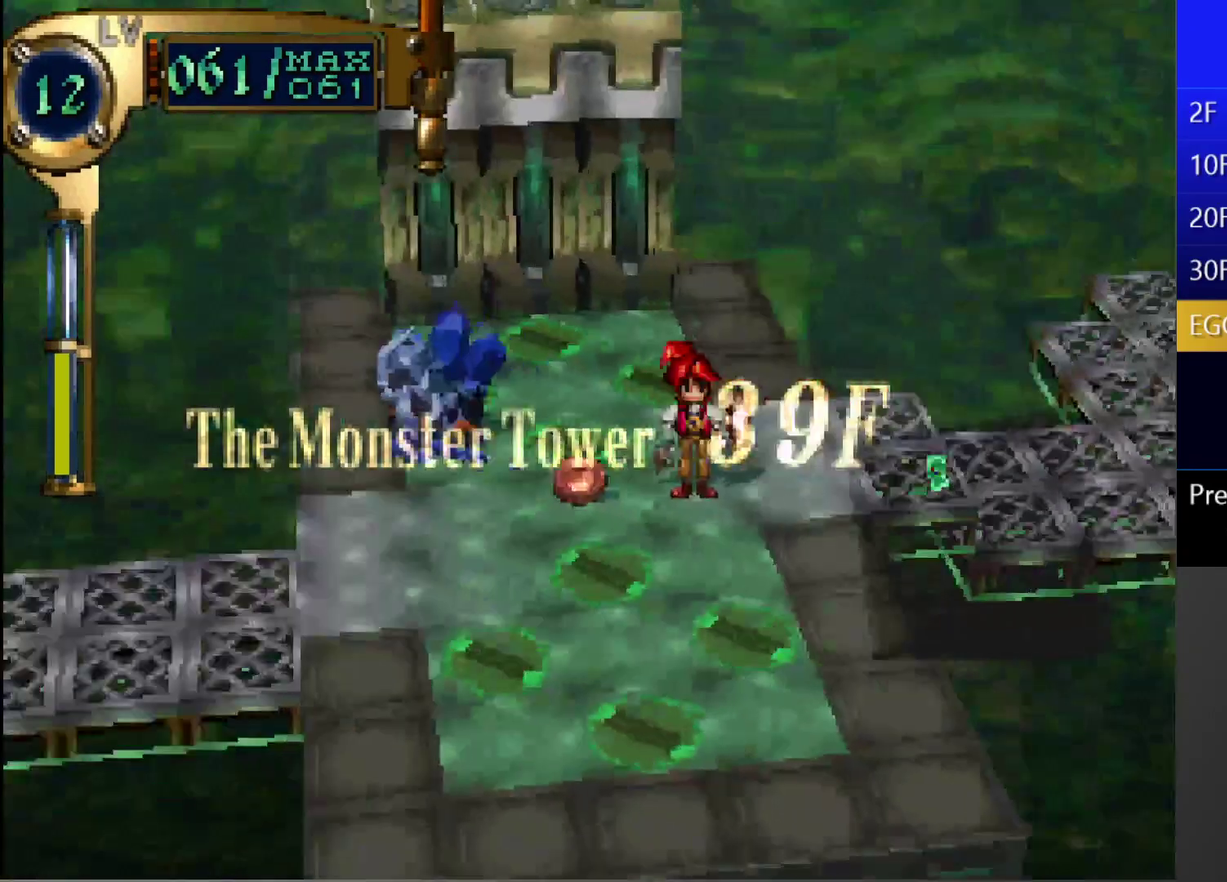
Gameplay with a controller (PlayStation layout); each line is a JSON object with the inputs held at the frame after it. "events" lists button and stick changes between this image and that frame as [ms after this image, input, new state], when the widget could be followed in between. This overlay highlights the sticks when they move; stick clicks (L3 R3) are not distinguishable. Not read: L3 R3.
{"buttons": ["R1"], "left_stick": "center", "right_stick": "center", "events": [[167, "DPAD_RIGHT", "down"], [350, "DPAD_RIGHT", "up"], [417, "R1", "down"]]}
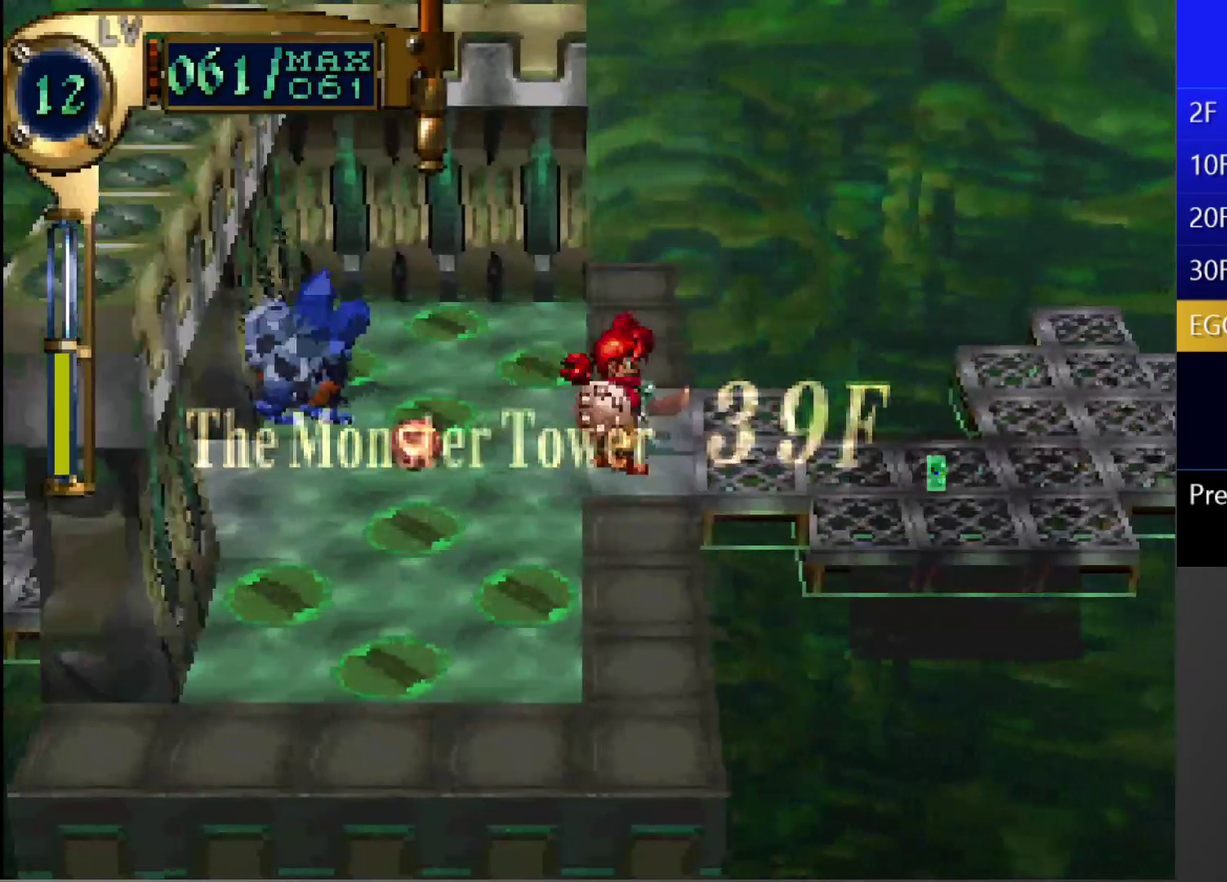
{"buttons": ["CIRCLE", "DPAD_UP", "DPAD_LEFT"], "left_stick": "center", "right_stick": "center", "events": [[217, "R1", "up"], [233, "CIRCLE", "down"], [300, "DPAD_UP", "down"], [417, "DPAD_UP", "up"], [467, "DPAD_LEFT", "down"], [500, "DPAD_UP", "down"]]}
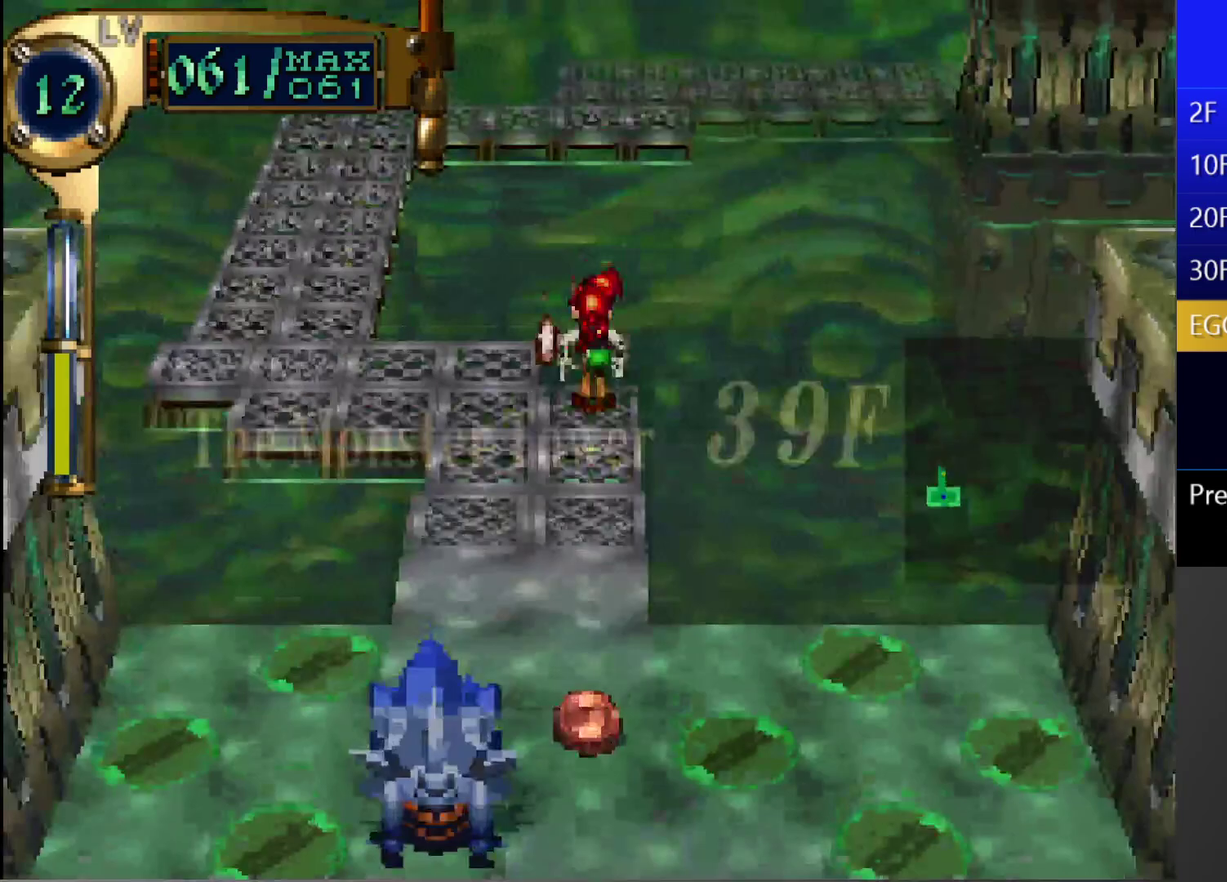
{"buttons": ["CIRCLE", "DPAD_UP"], "left_stick": "center", "right_stick": "center", "events": [[67, "DPAD_LEFT", "up"], [217, "DPAD_UP", "up"], [300, "DPAD_LEFT", "down"], [467, "DPAD_LEFT", "up"], [467, "DPAD_UP", "down"]]}
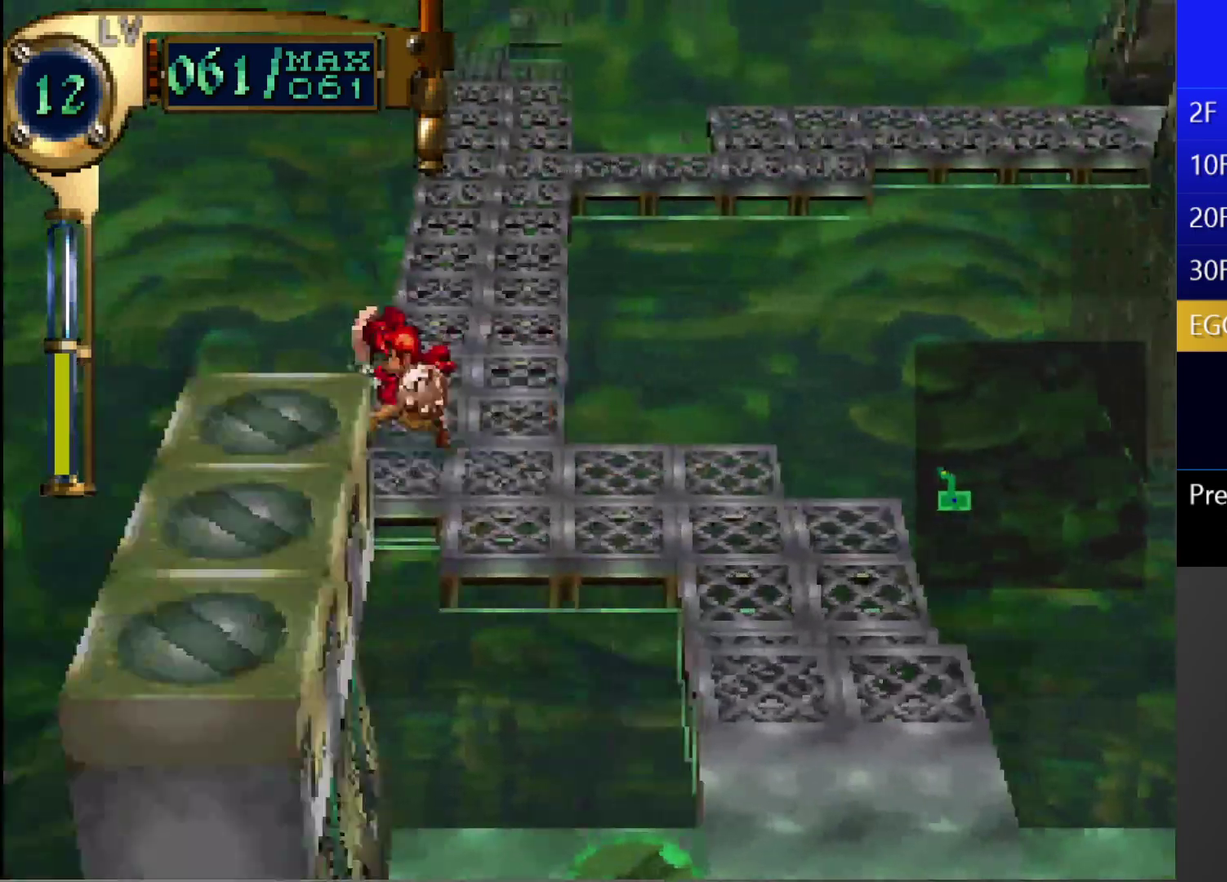
{"buttons": ["CIRCLE", "R1"], "left_stick": "center", "right_stick": "center", "events": [[350, "DPAD_UP", "up"], [383, "R1", "down"]]}
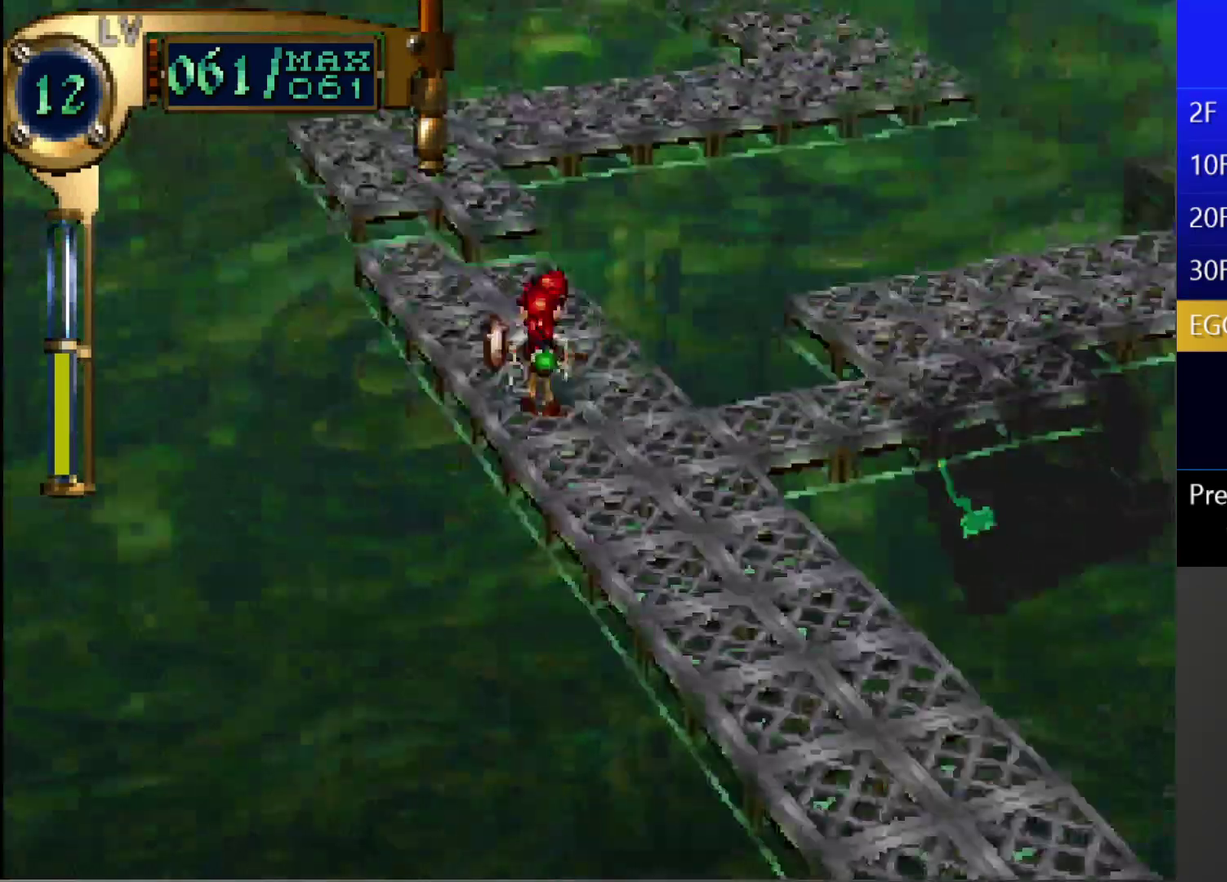
{"buttons": ["CIRCLE", "DPAD_UP"], "left_stick": "center", "right_stick": "center", "events": [[100, "R1", "up"], [150, "CIRCLE", "up"], [217, "CIRCLE", "down"], [283, "DPAD_RIGHT", "down"], [283, "DPAD_UP", "down"], [367, "DPAD_RIGHT", "up"]]}
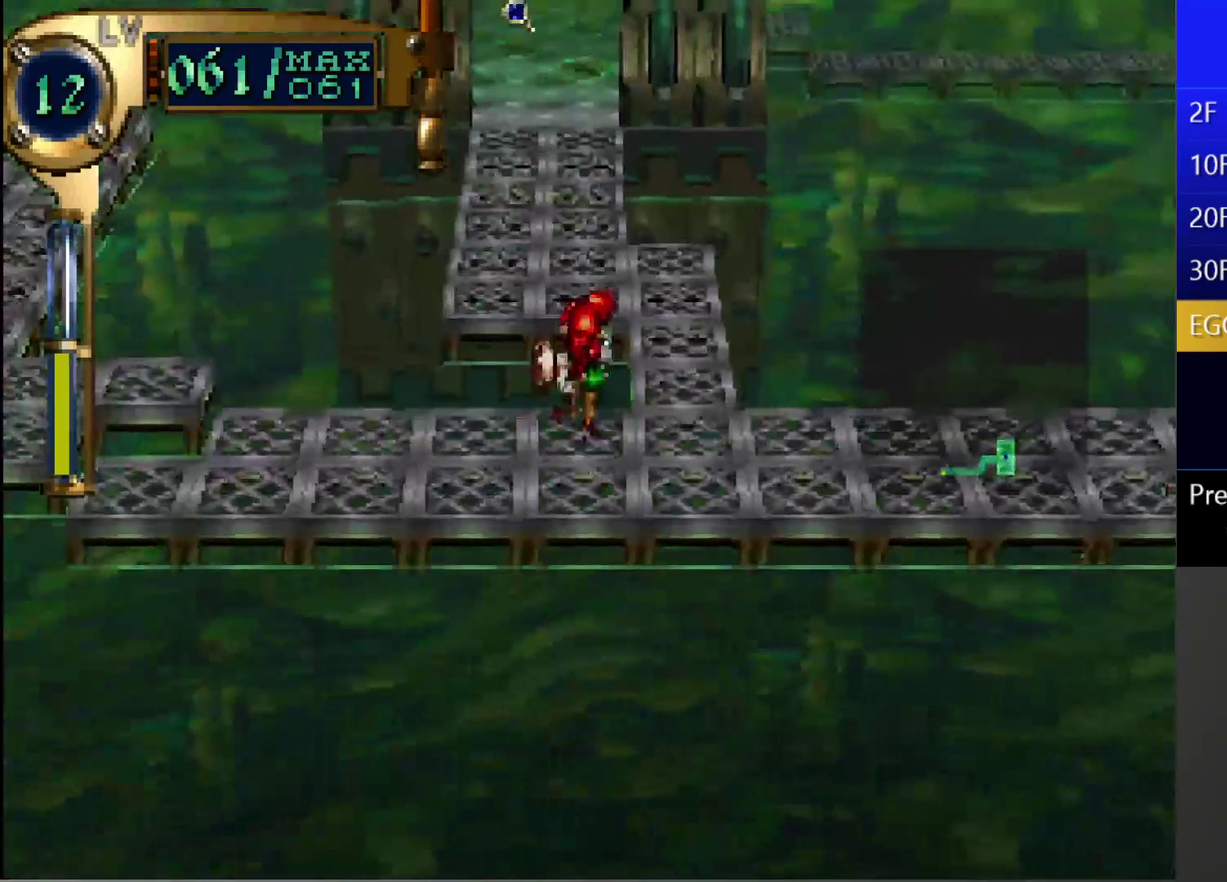
{"buttons": ["CIRCLE", "DPAD_UP"], "left_stick": "center", "right_stick": "center", "events": [[133, "DPAD_UP", "up"], [267, "DPAD_RIGHT", "down"], [267, "DPAD_UP", "down"], [367, "DPAD_RIGHT", "up"]]}
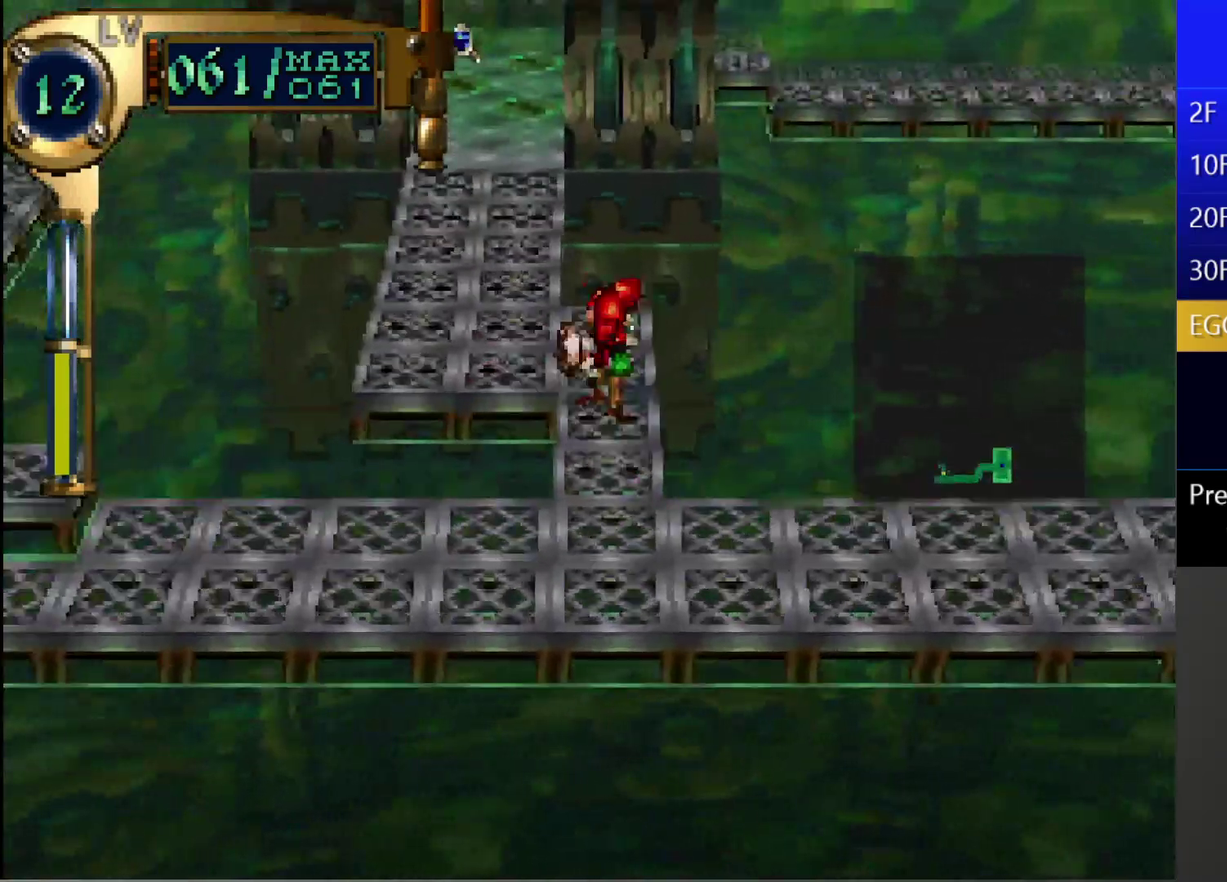
{"buttons": ["CIRCLE"], "left_stick": "center", "right_stick": "center", "events": [[50, "DPAD_LEFT", "down"], [167, "DPAD_LEFT", "up"], [350, "DPAD_UP", "up"]]}
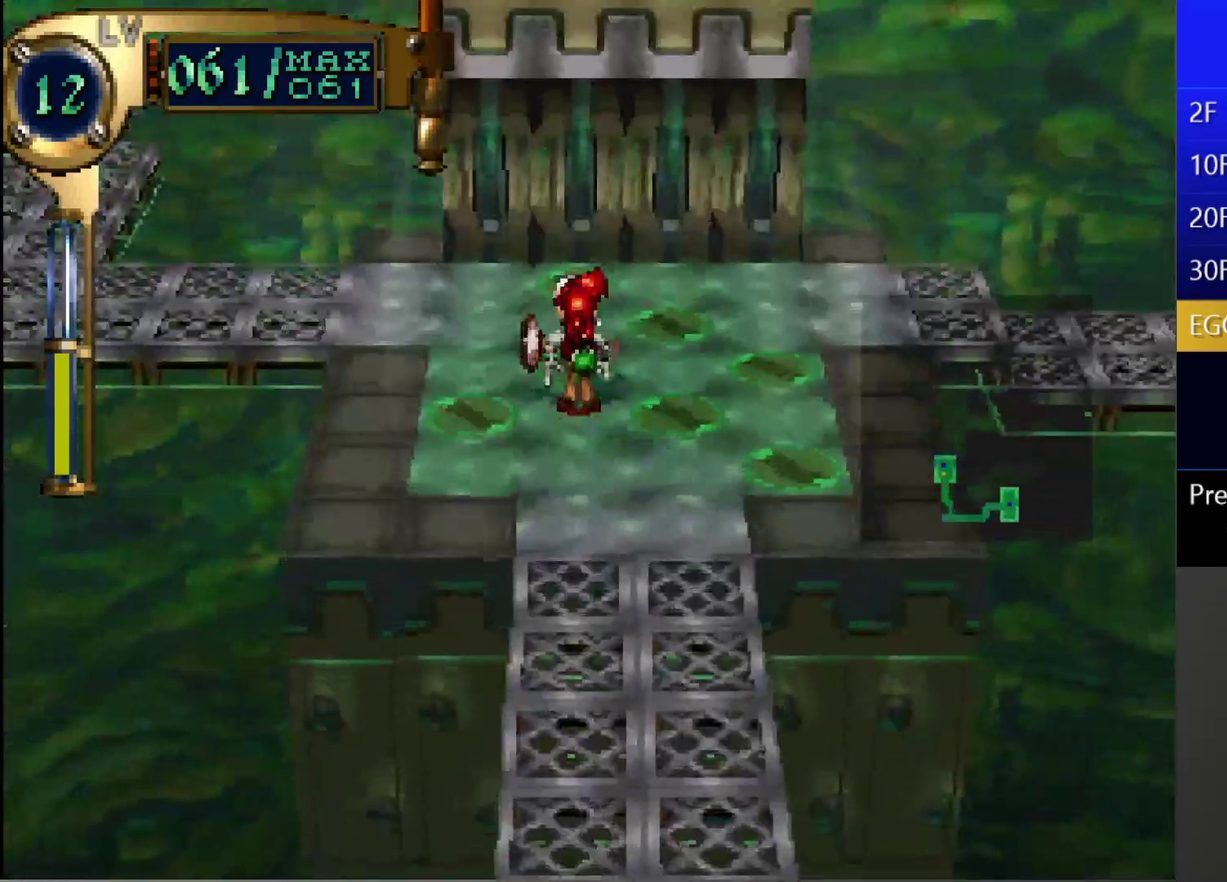
{"buttons": ["CIRCLE", "L1"], "left_stick": "center", "right_stick": "center", "events": [[400, "L1", "down"]]}
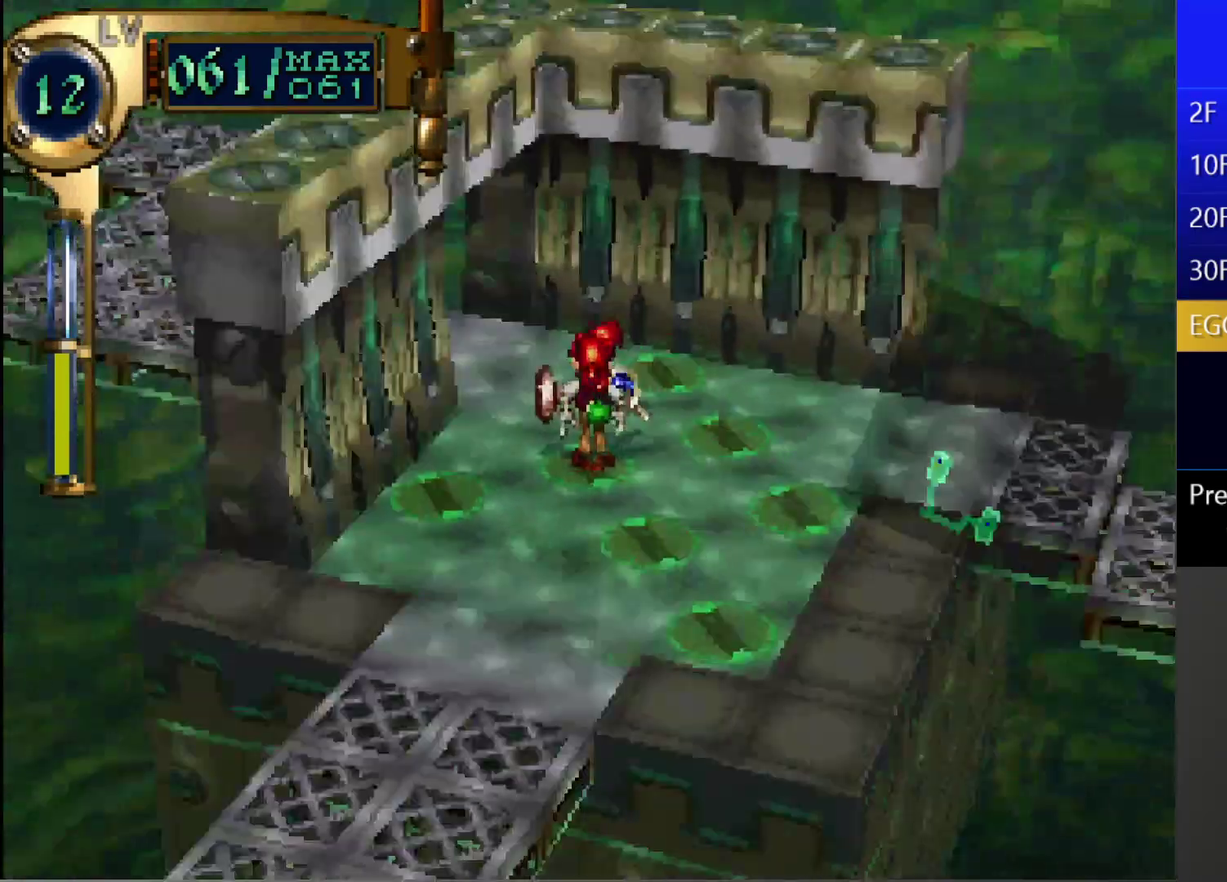
{"buttons": ["CIRCLE"], "left_stick": "center", "right_stick": "center", "events": [[100, "CIRCLE", "up"], [100, "L1", "up"], [183, "DPAD_RIGHT", "down"], [317, "DPAD_RIGHT", "up"], [350, "CIRCLE", "down"]]}
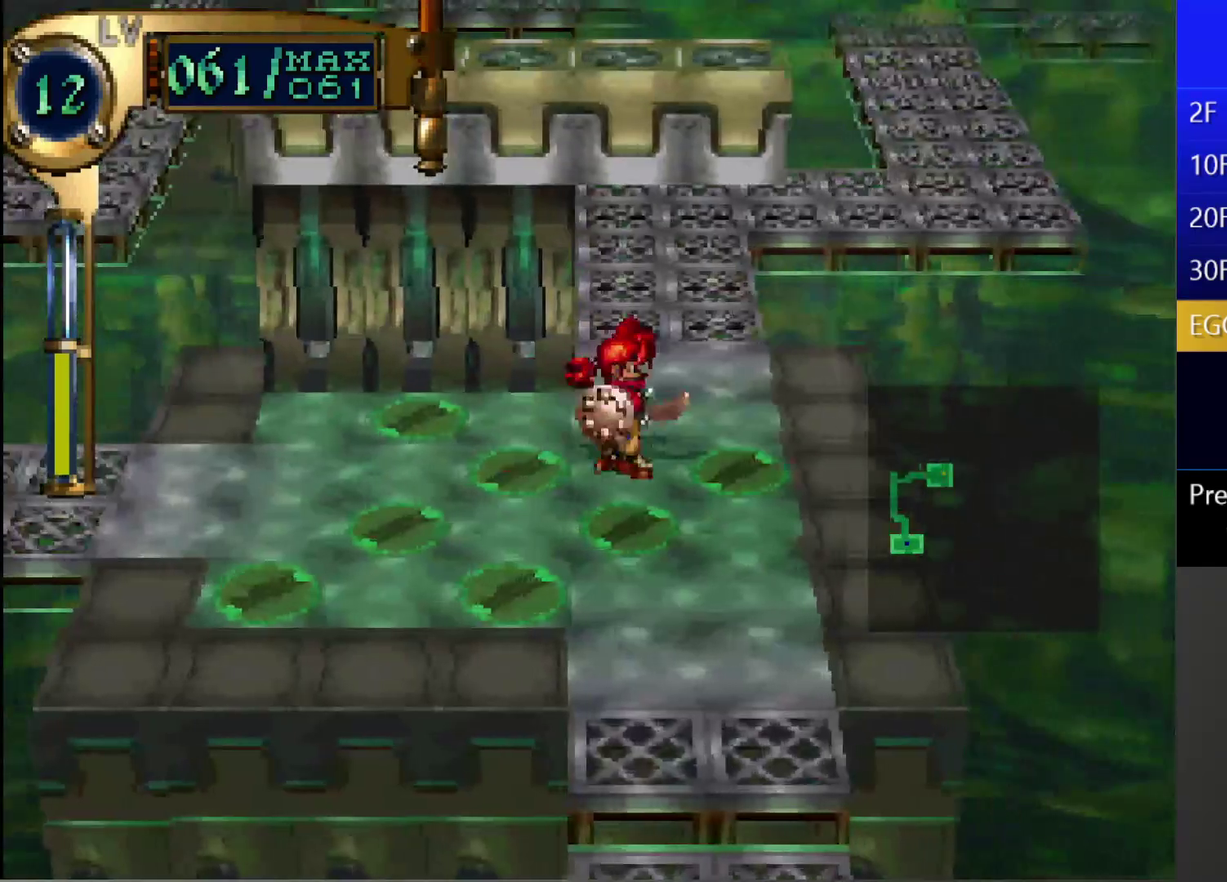
{"buttons": ["SQUARE"], "left_stick": "center", "right_stick": "center", "events": [[50, "CIRCLE", "up"], [433, "SQUARE", "down"]]}
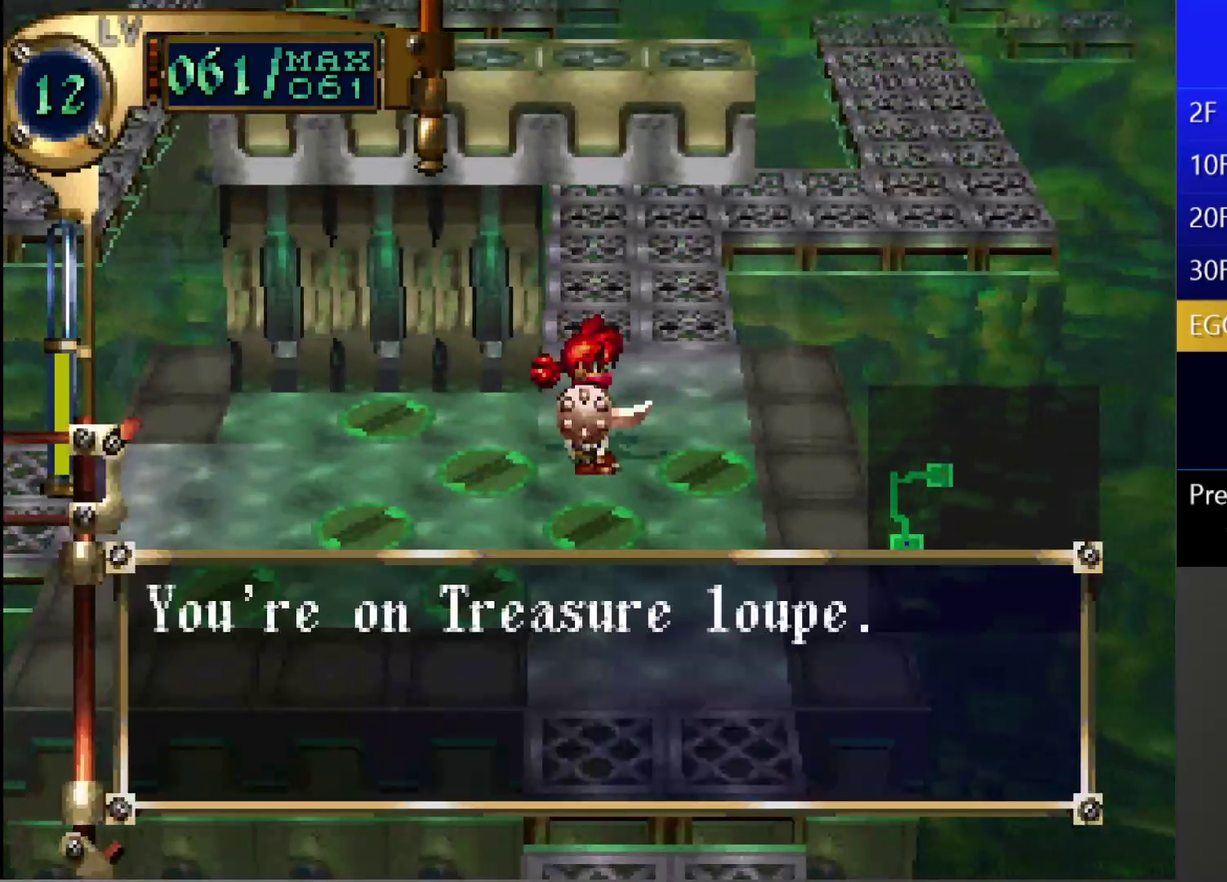
{"buttons": ["DPAD_UP"], "left_stick": "center", "right_stick": "center", "events": [[150, "SQUARE", "up"], [450, "DPAD_UP", "down"]]}
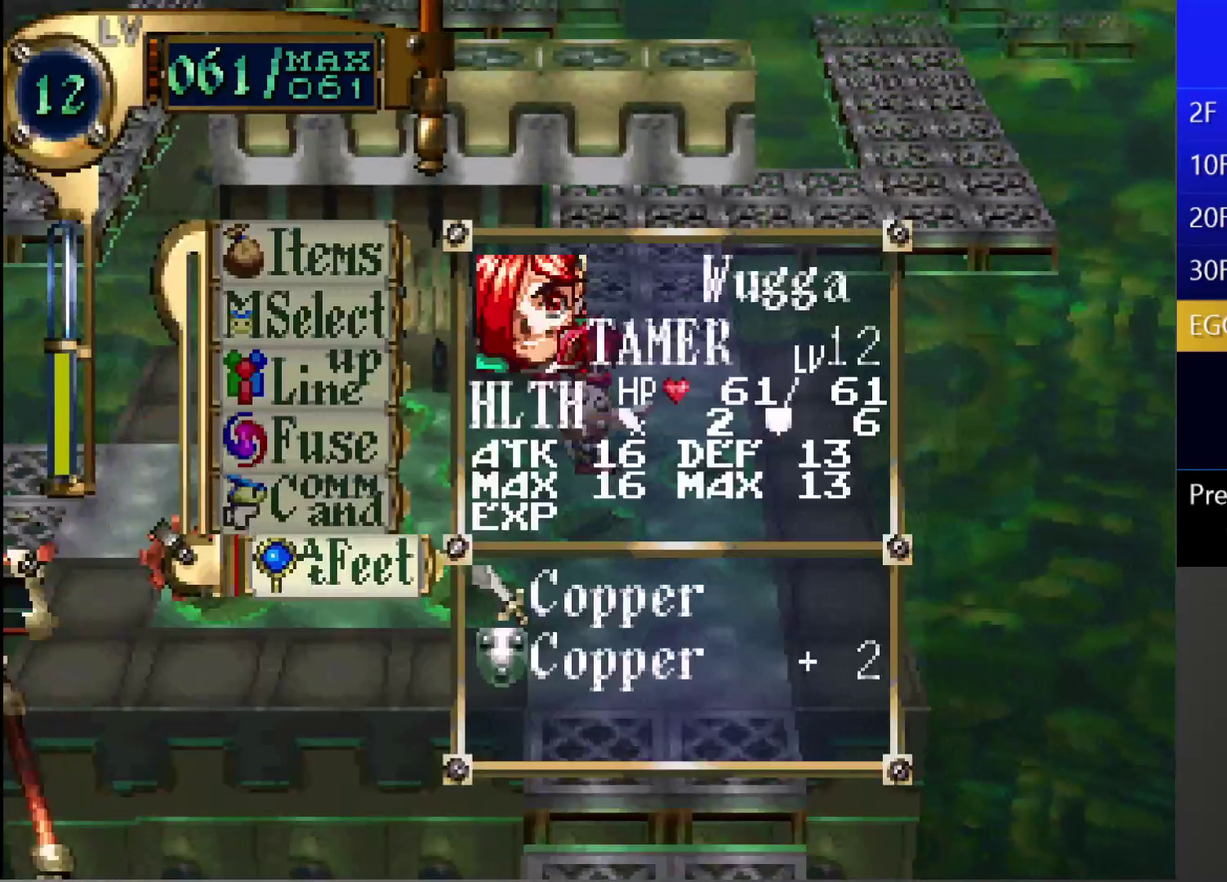
{"buttons": ["DPAD_DOWN"], "left_stick": "center", "right_stick": "center", "events": [[17, "DPAD_UP", "up"], [133, "DPAD_DOWN", "down"], [200, "DPAD_DOWN", "up"], [467, "DPAD_DOWN", "down"]]}
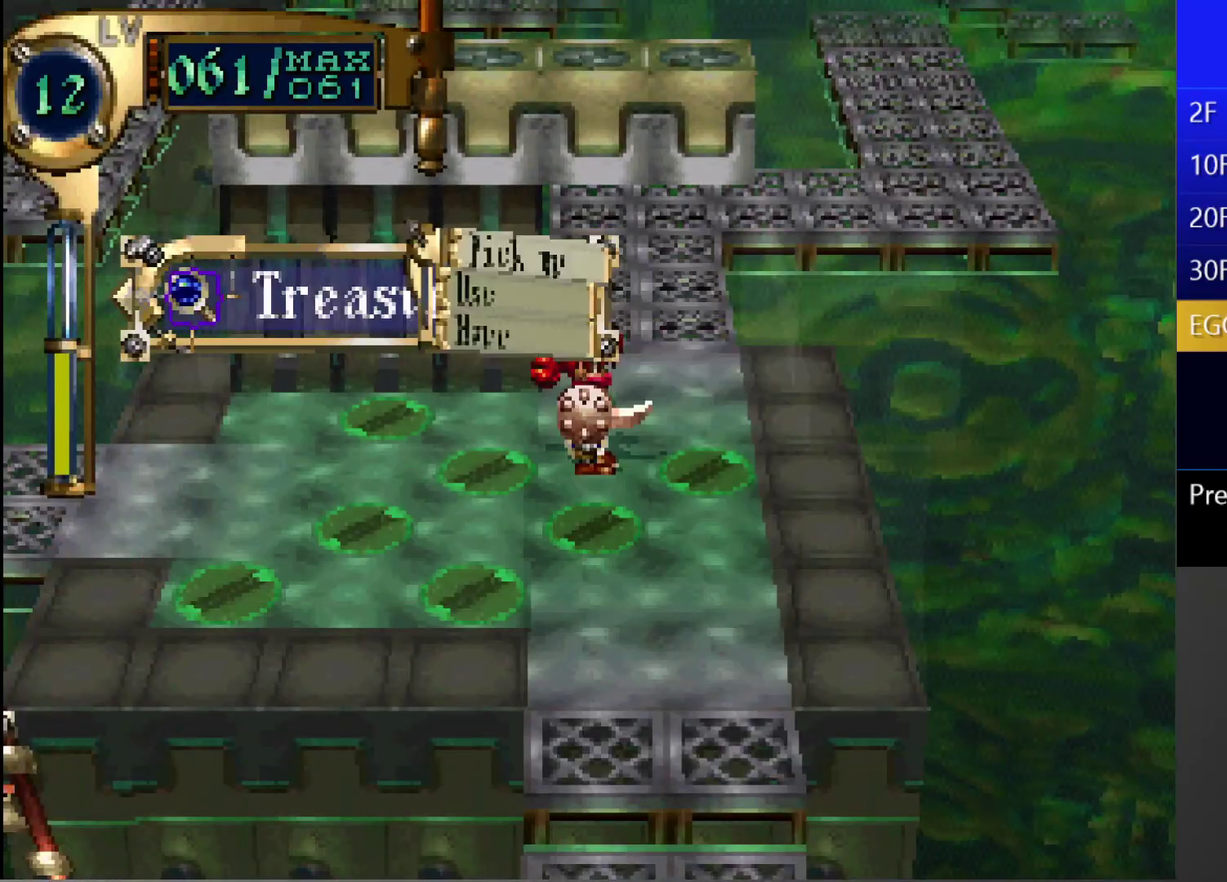
{"buttons": ["CROSS"], "left_stick": "center", "right_stick": "center", "events": [[17, "DPAD_DOWN", "up"], [33, "CROSS", "down"]]}
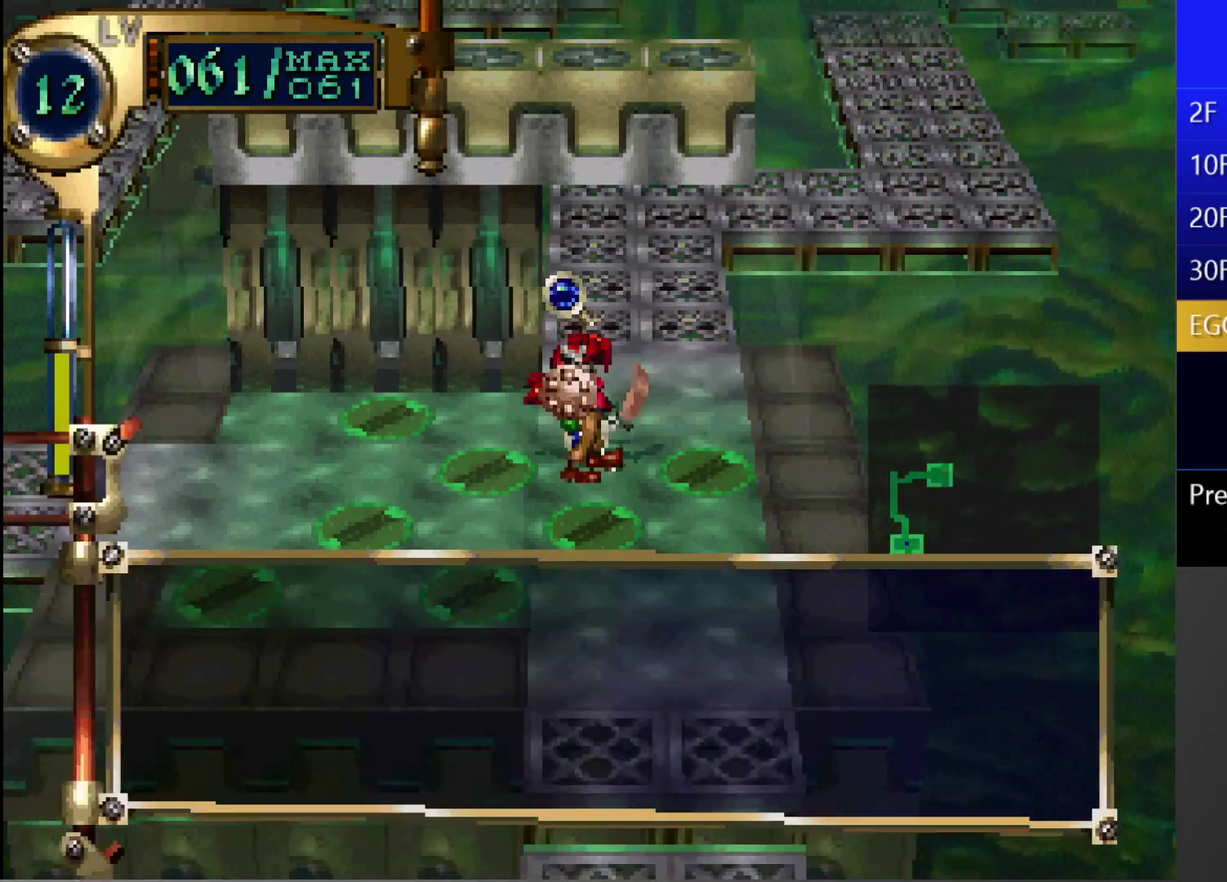
{"buttons": [], "left_stick": "center", "right_stick": "center", "events": [[317, "CROSS", "up"]]}
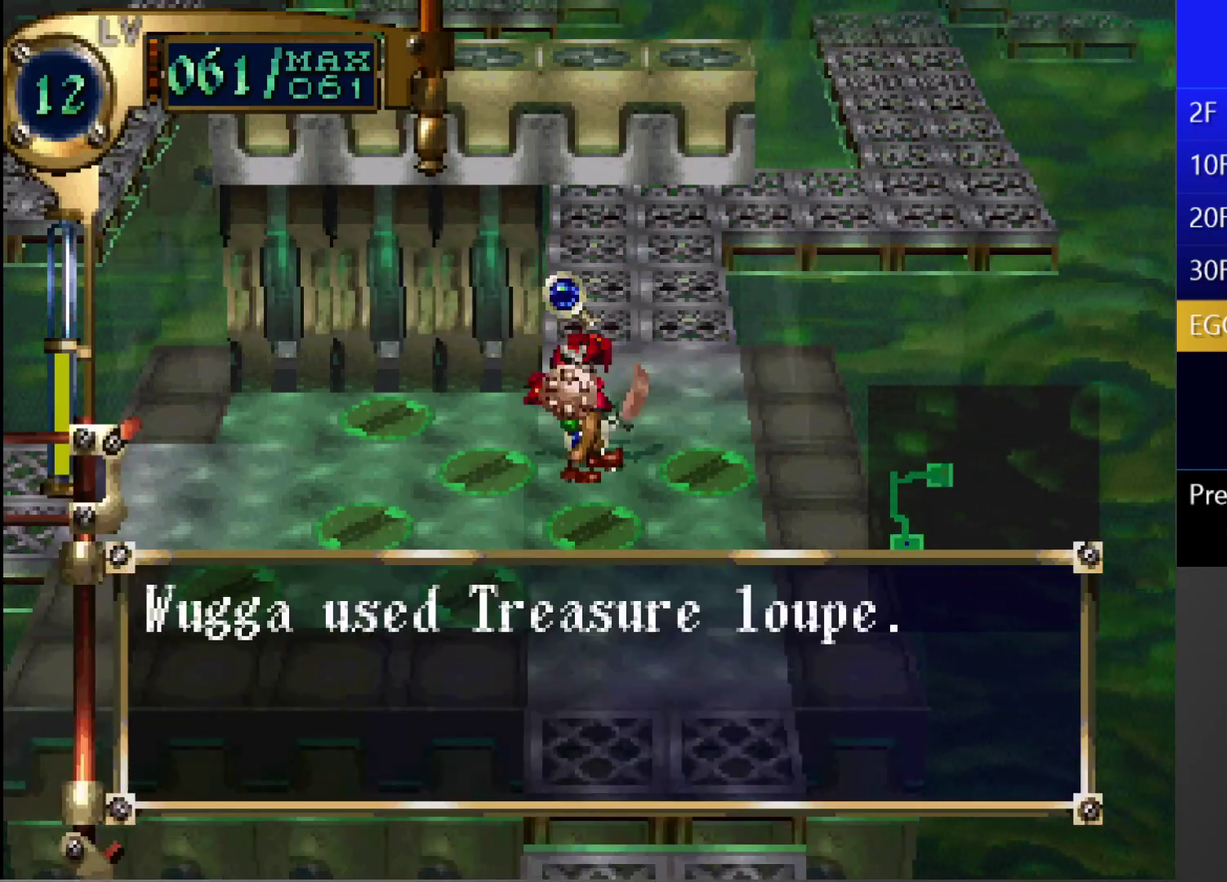
{"buttons": [], "left_stick": "center", "right_stick": "center", "events": []}
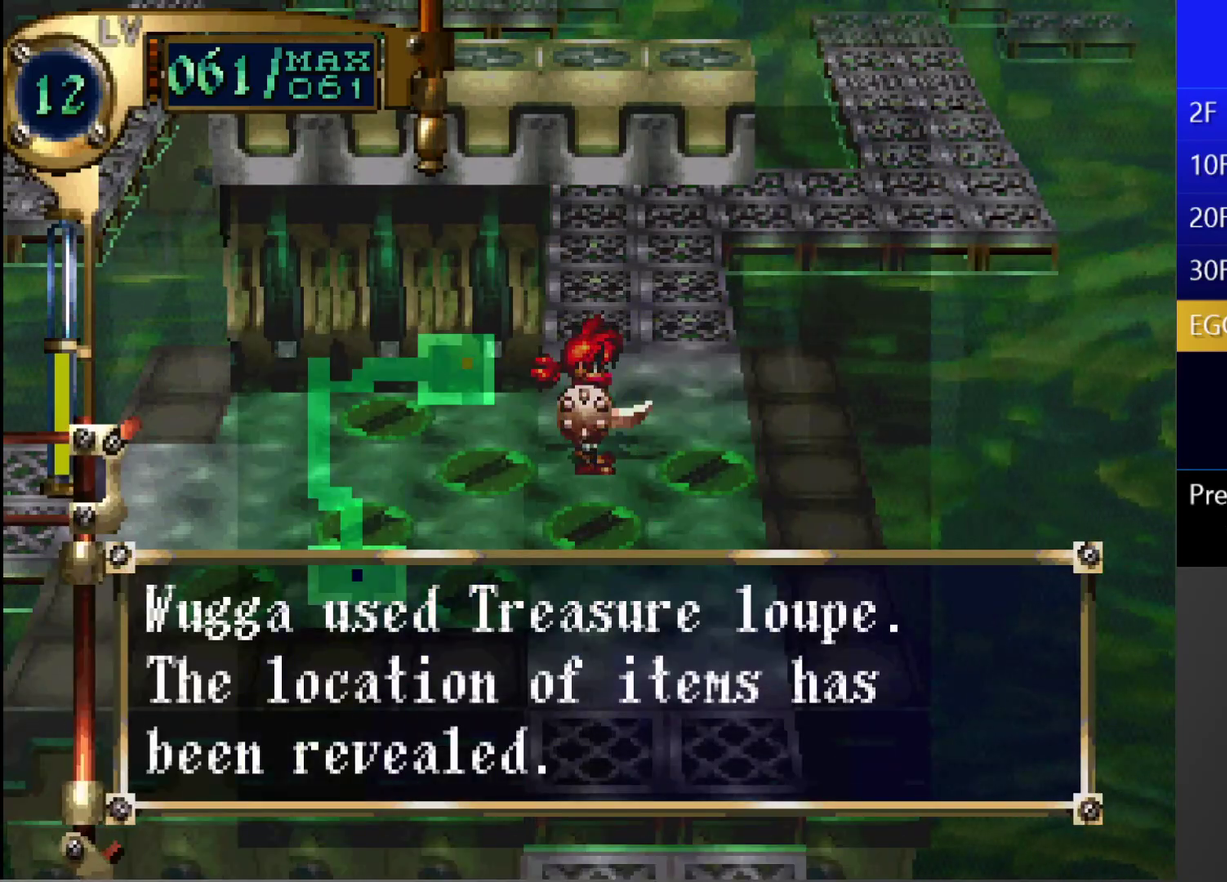
{"buttons": ["CIRCLE"], "left_stick": "center", "right_stick": "center", "events": [[467, "CIRCLE", "down"]]}
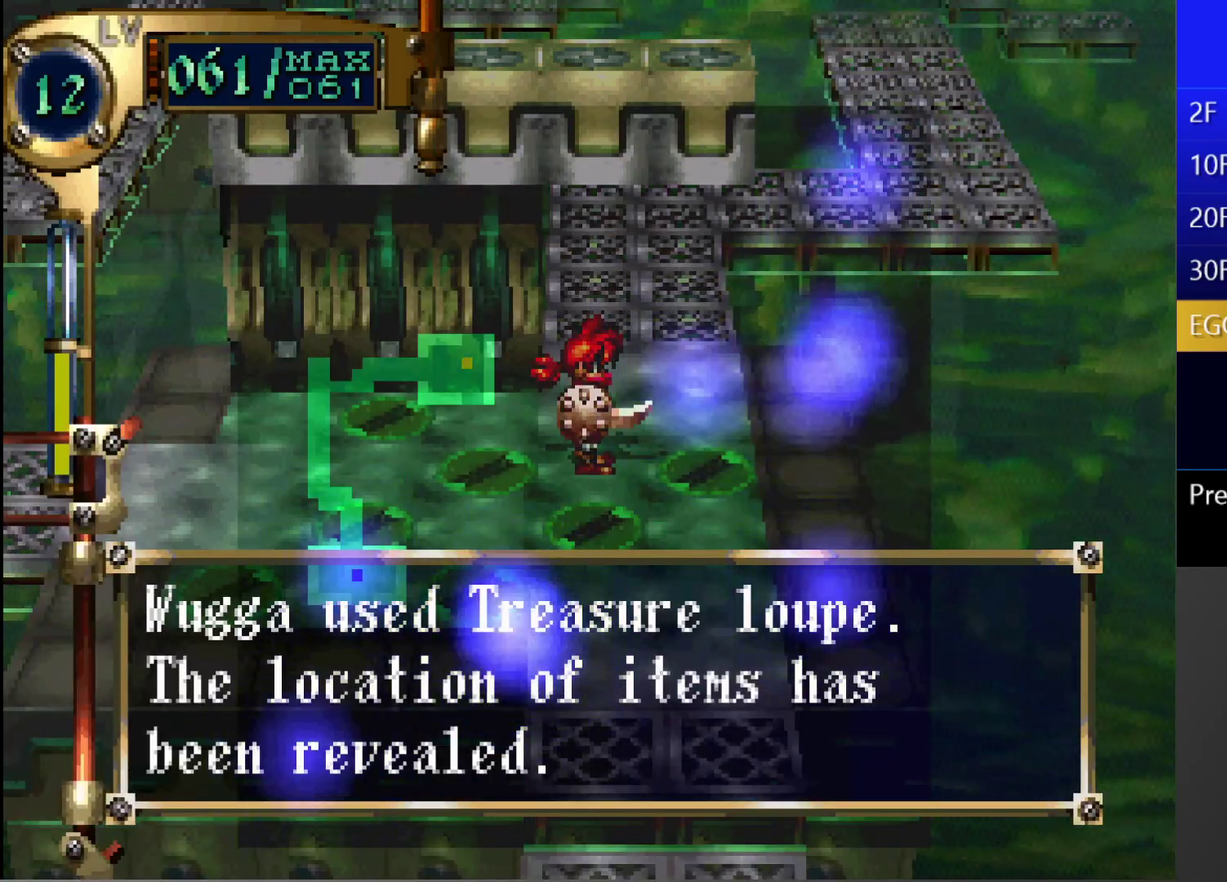
{"buttons": ["CIRCLE"], "left_stick": "center", "right_stick": "center", "events": []}
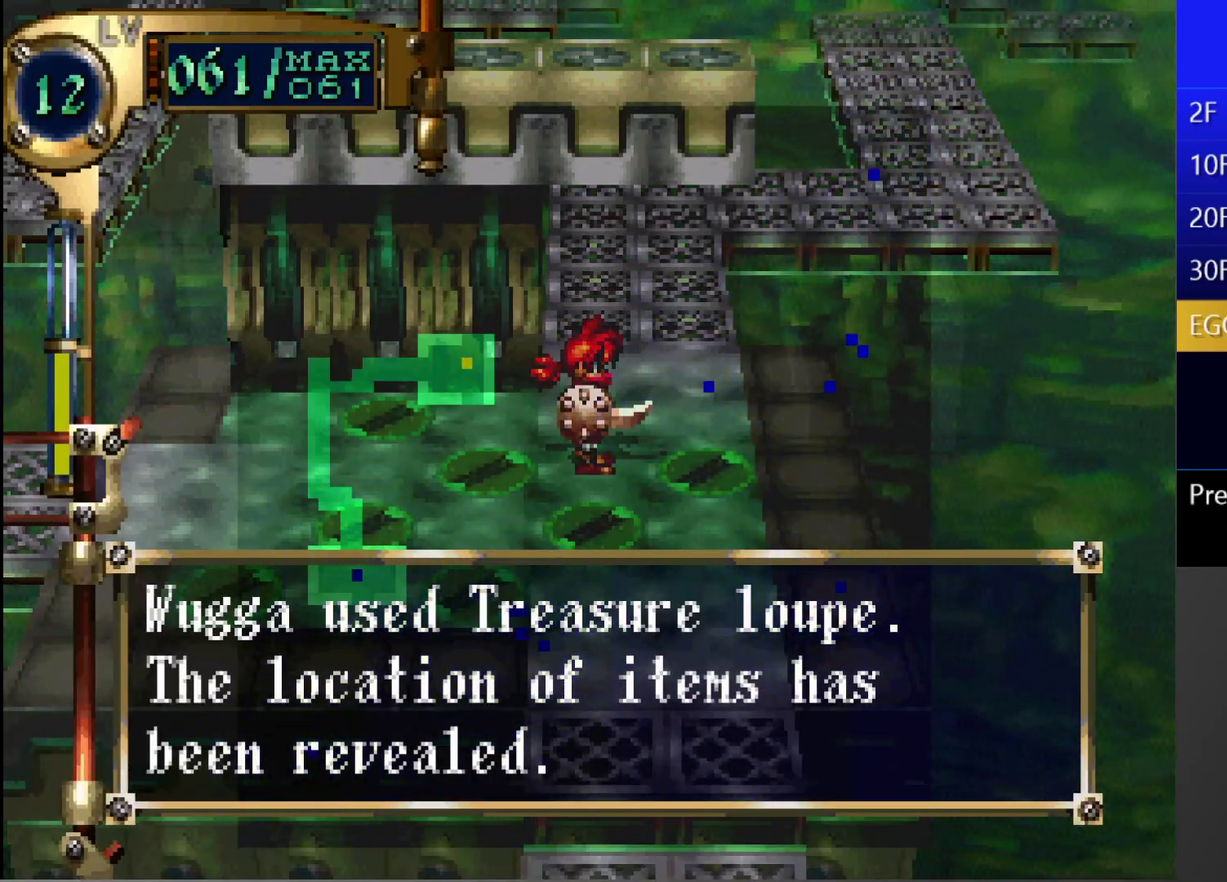
{"buttons": ["CIRCLE", "R1"], "left_stick": "center", "right_stick": "center", "events": [[17, "R1", "down"], [267, "R1", "up"], [400, "R1", "down"]]}
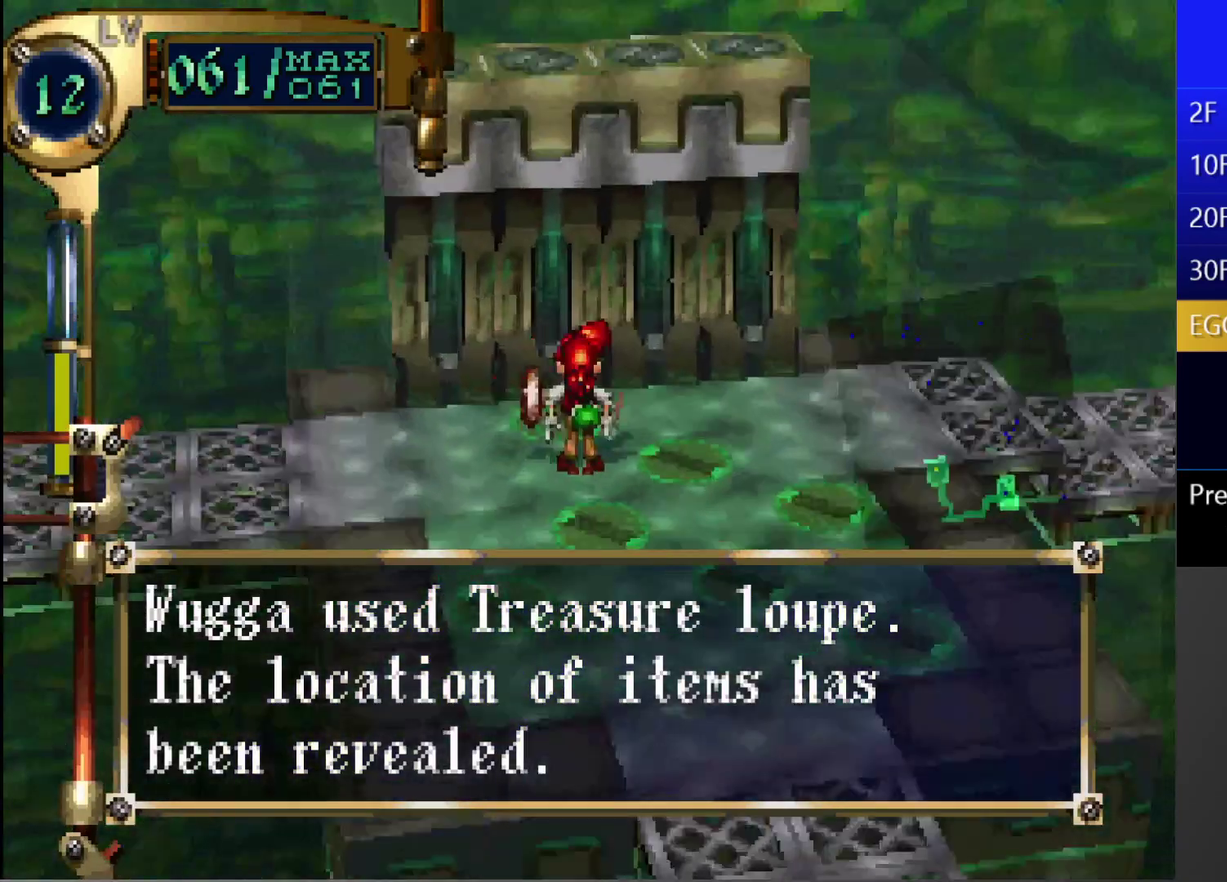
{"buttons": ["CIRCLE"], "left_stick": "center", "right_stick": "center", "events": [[83, "R1", "up"]]}
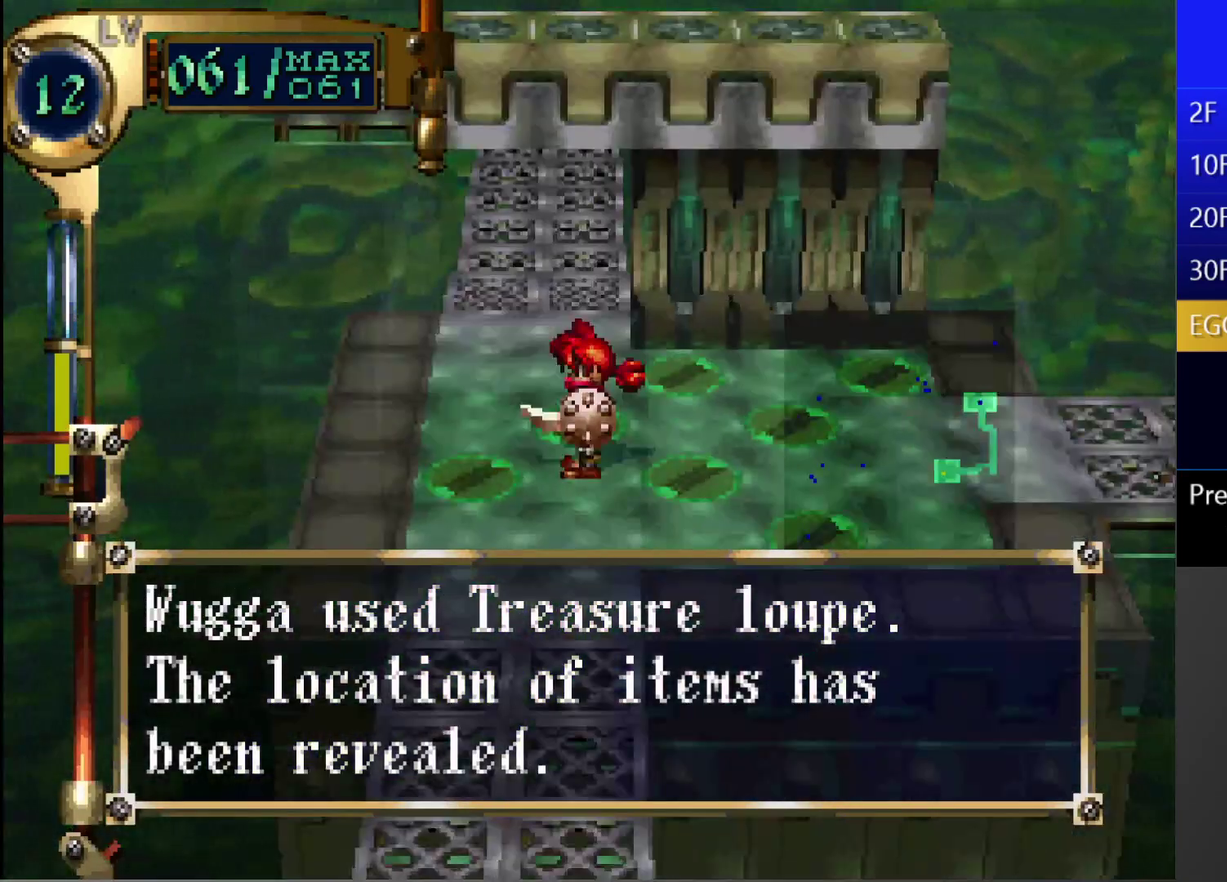
{"buttons": ["CIRCLE", "L1"], "left_stick": "center", "right_stick": "center", "events": [[100, "L1", "down"]]}
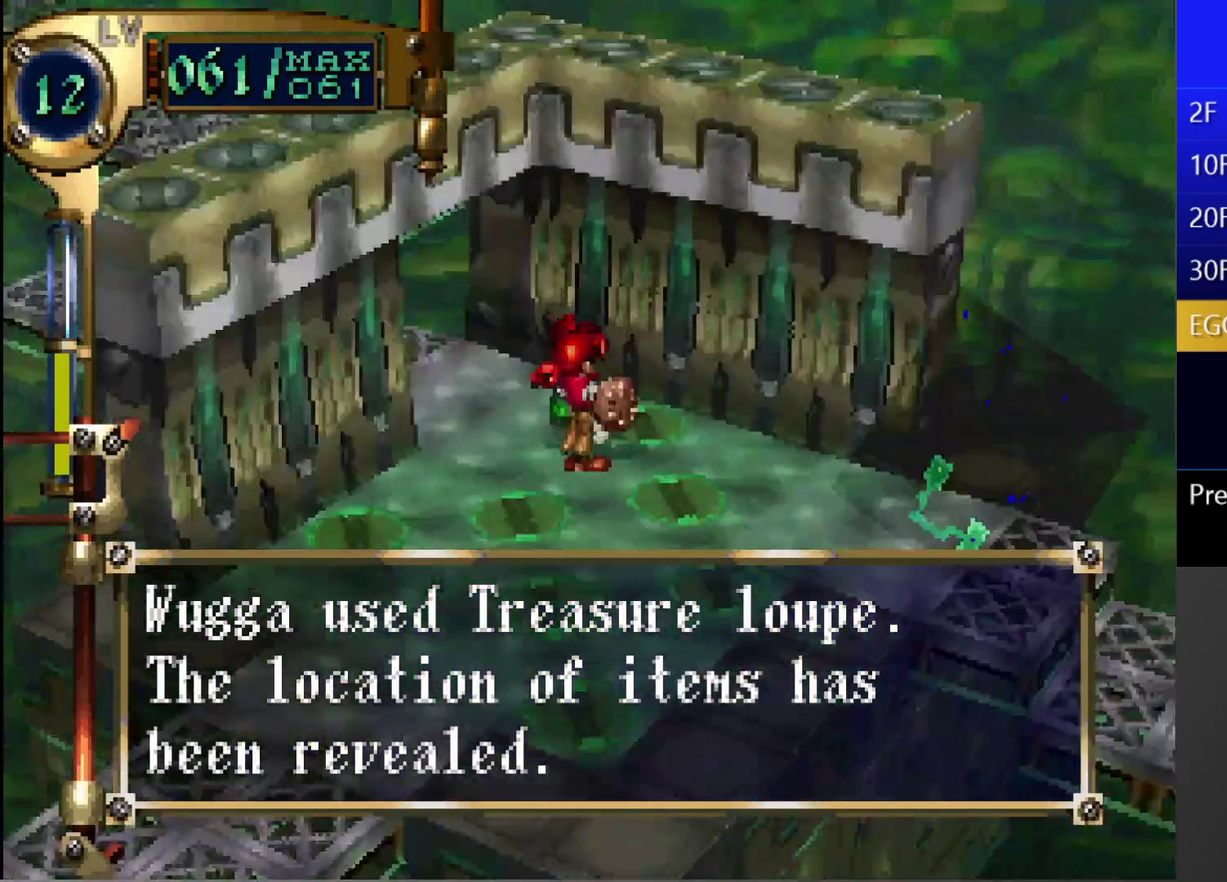
{"buttons": ["CIRCLE", "DPAD_UP", "DPAD_RIGHT"], "left_stick": "center", "right_stick": "center", "events": [[83, "L1", "up"], [117, "DPAD_UP", "down"], [467, "DPAD_RIGHT", "down"]]}
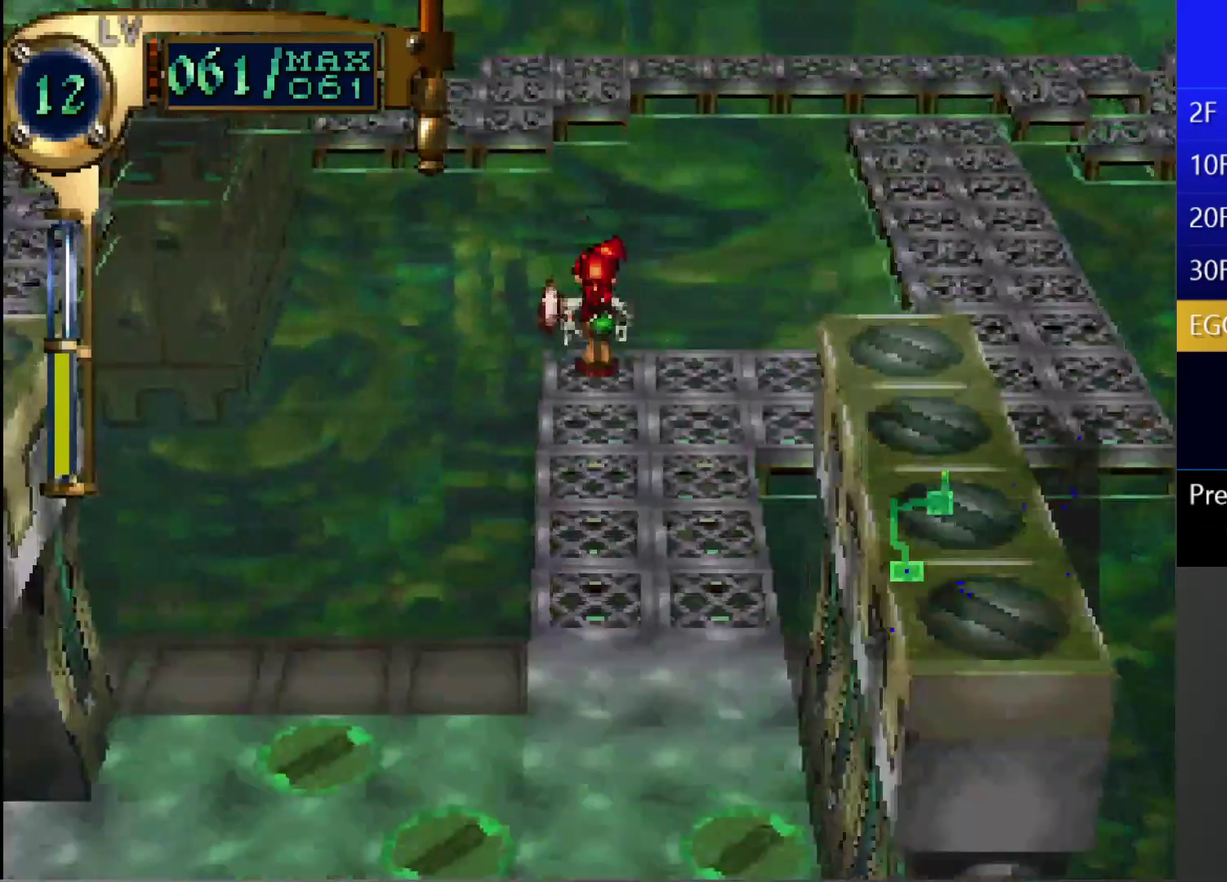
{"buttons": ["CIRCLE", "DPAD_UP"], "left_stick": "center", "right_stick": "center", "events": [[50, "DPAD_UP", "up"], [250, "DPAD_RIGHT", "up"], [300, "DPAD_UP", "down"]]}
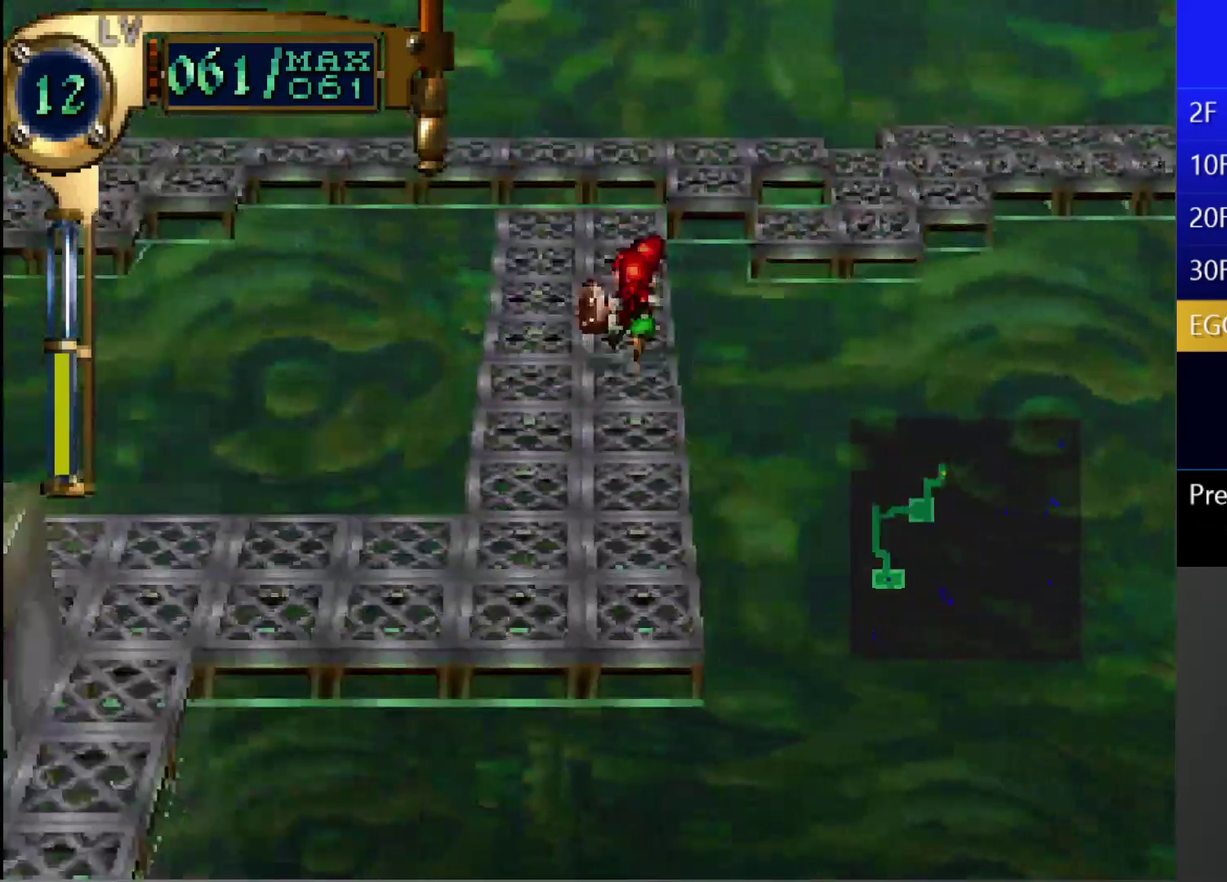
{"buttons": ["CIRCLE", "DPAD_UP"], "left_stick": "center", "right_stick": "center", "events": [[83, "DPAD_UP", "up"], [100, "L1", "down"], [333, "L1", "up"], [383, "DPAD_RIGHT", "down"], [383, "DPAD_UP", "down"], [500, "DPAD_RIGHT", "up"]]}
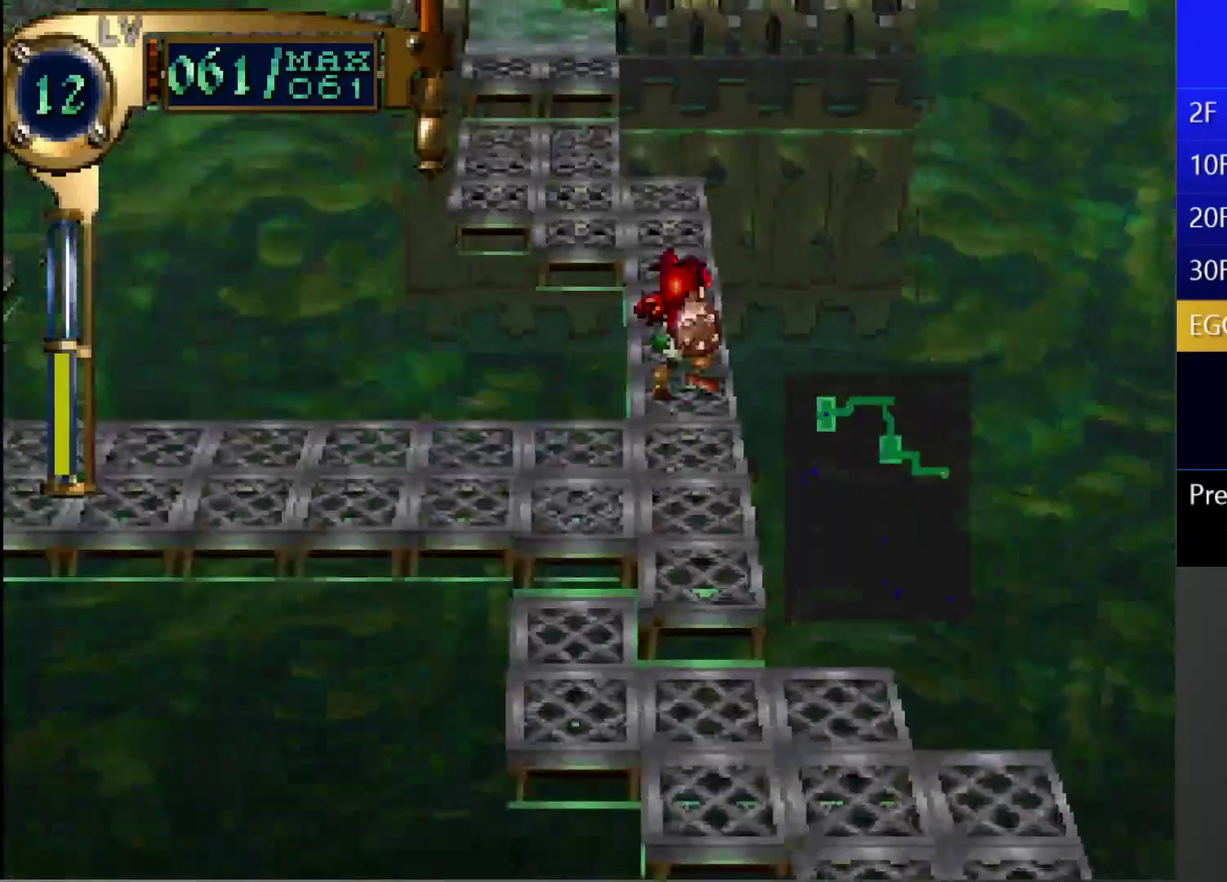
{"buttons": ["CIRCLE", "DPAD_UP"], "left_stick": "center", "right_stick": "center", "events": [[200, "DPAD_UP", "up"], [283, "DPAD_LEFT", "down"], [333, "DPAD_UP", "down"], [383, "DPAD_LEFT", "up"]]}
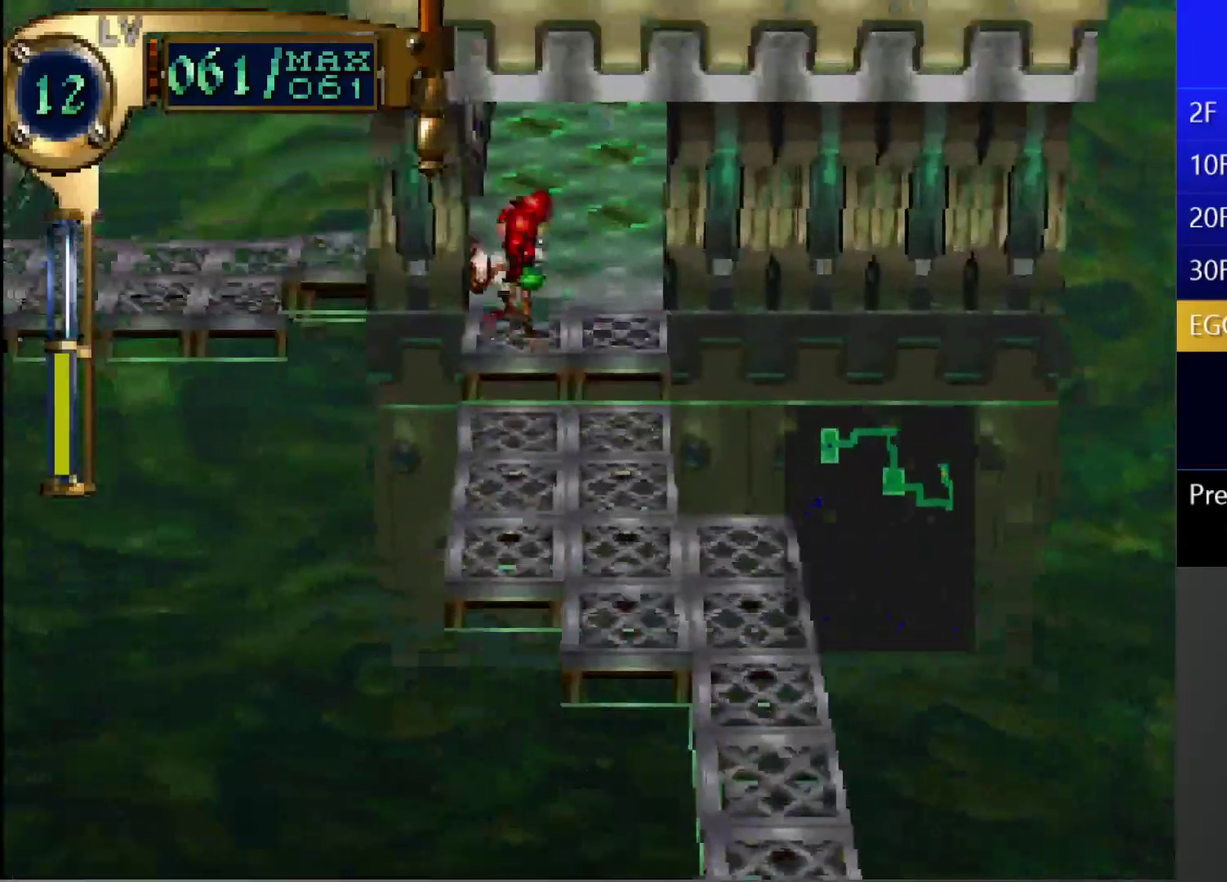
{"buttons": ["CIRCLE", "L1"], "left_stick": "center", "right_stick": "center", "events": [[33, "DPAD_UP", "up"], [367, "L1", "down"]]}
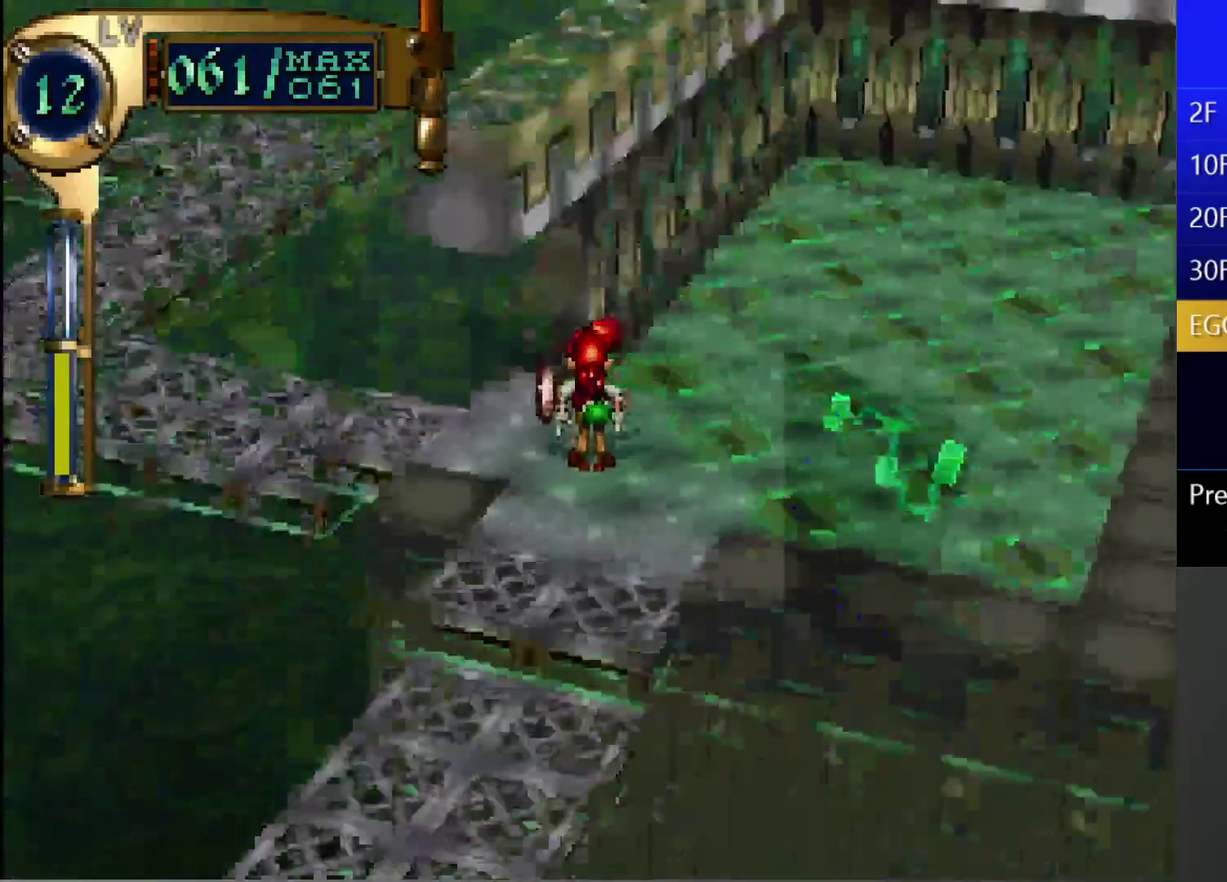
{"buttons": ["CIRCLE", "DPAD_UP"], "left_stick": "center", "right_stick": "center", "events": [[367, "DPAD_UP", "down"], [383, "L1", "up"]]}
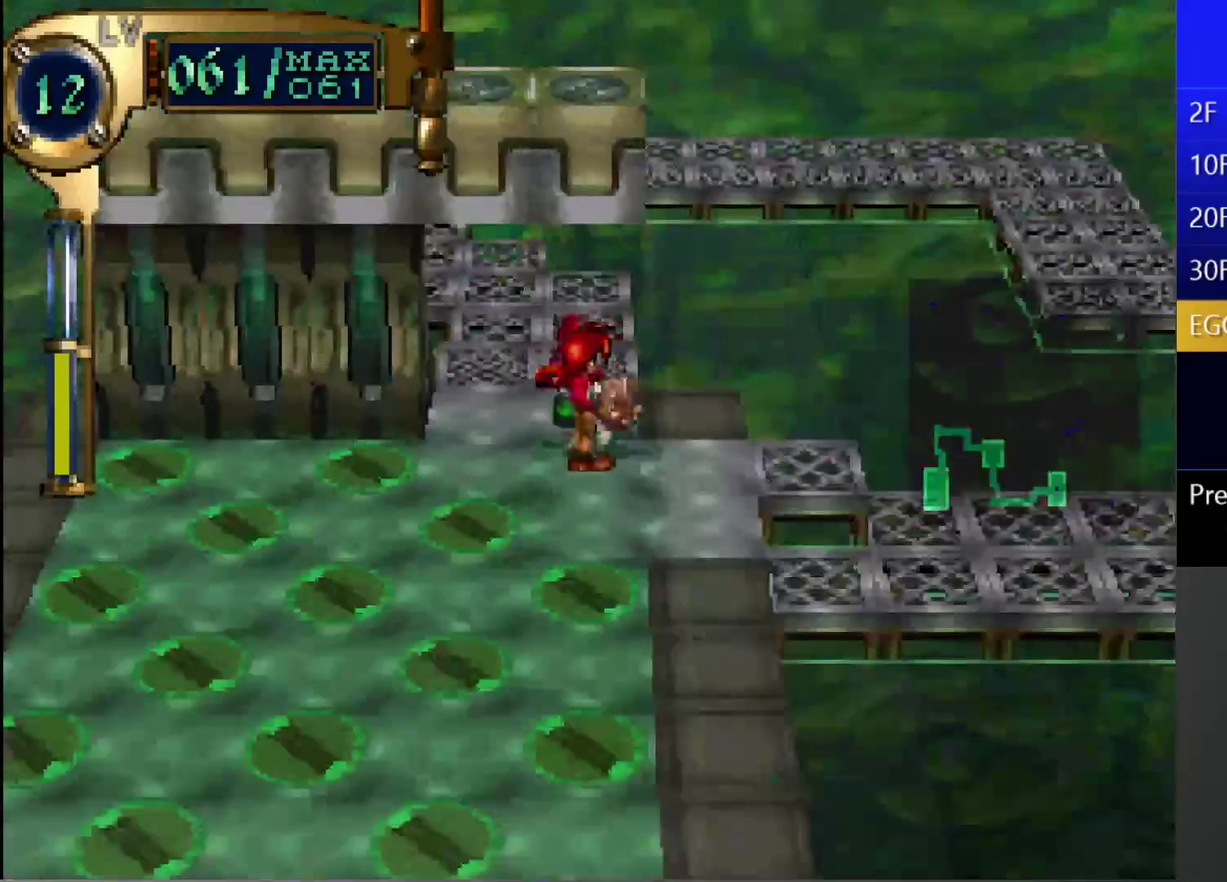
{"buttons": ["CIRCLE", "DPAD_UP"], "left_stick": "center", "right_stick": "center", "events": [[200, "DPAD_LEFT", "down"], [383, "DPAD_UP", "up"], [433, "DPAD_LEFT", "up"], [483, "DPAD_UP", "down"]]}
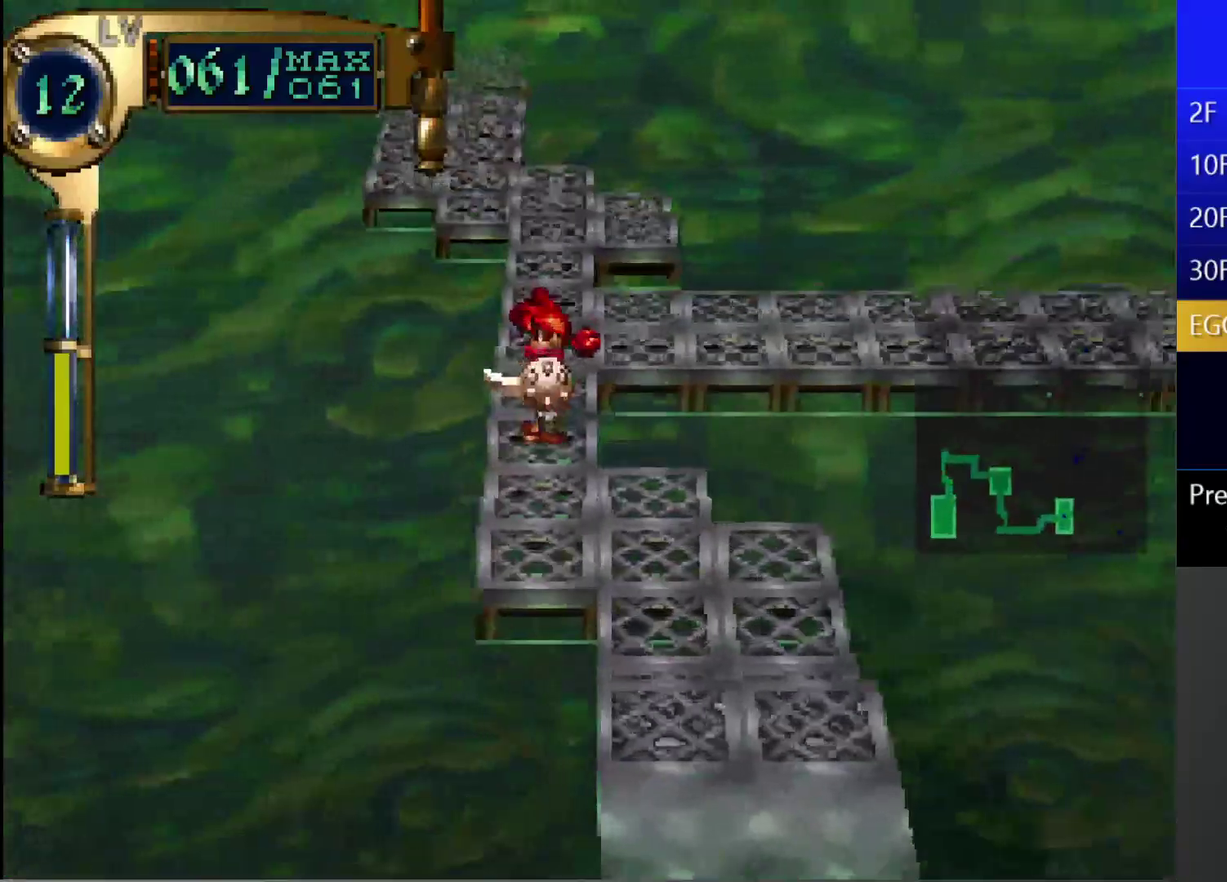
{"buttons": ["CIRCLE", "DPAD_UP"], "left_stick": "center", "right_stick": "center", "events": [[300, "DPAD_LEFT", "down"], [367, "DPAD_LEFT", "up"]]}
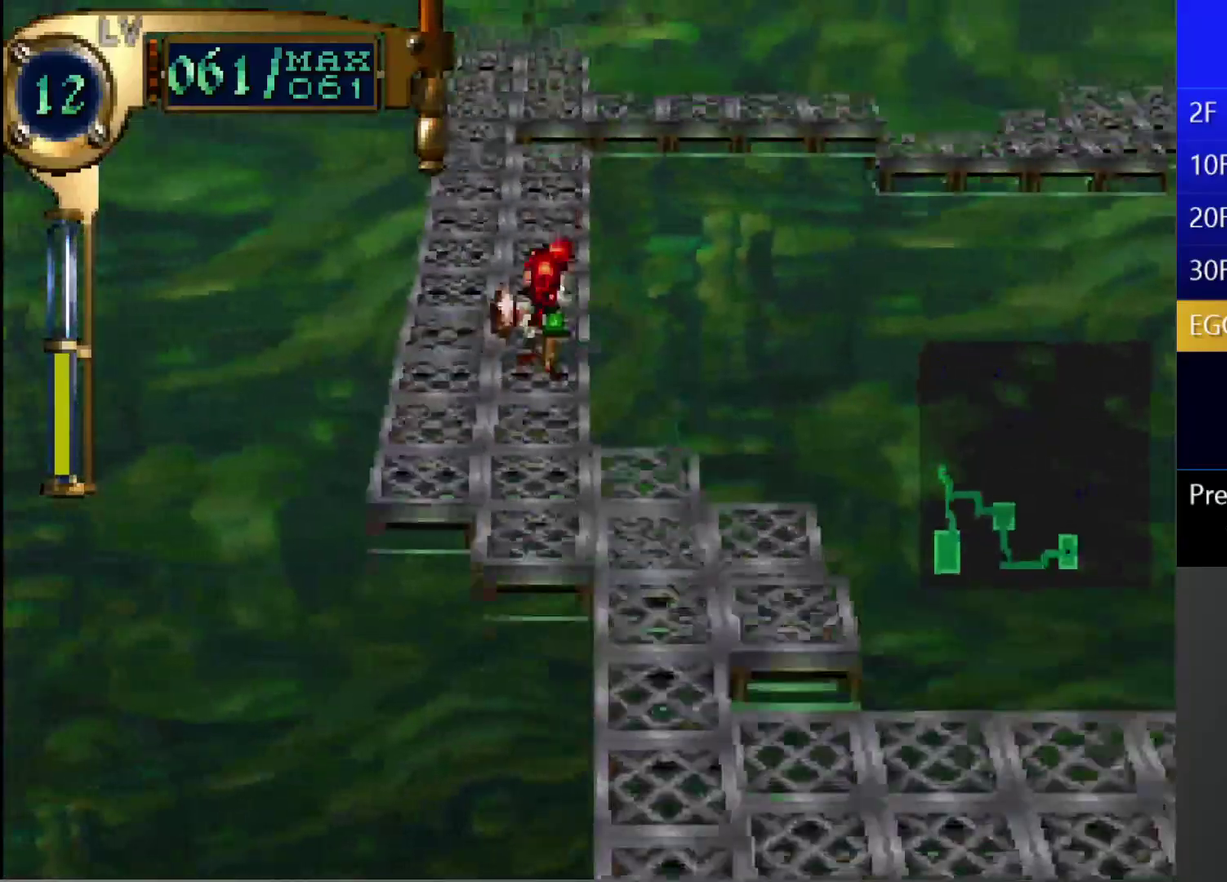
{"buttons": ["CIRCLE"], "left_stick": "center", "right_stick": "center", "events": [[67, "DPAD_UP", "up"], [217, "DPAD_UP", "down"], [367, "DPAD_UP", "up"]]}